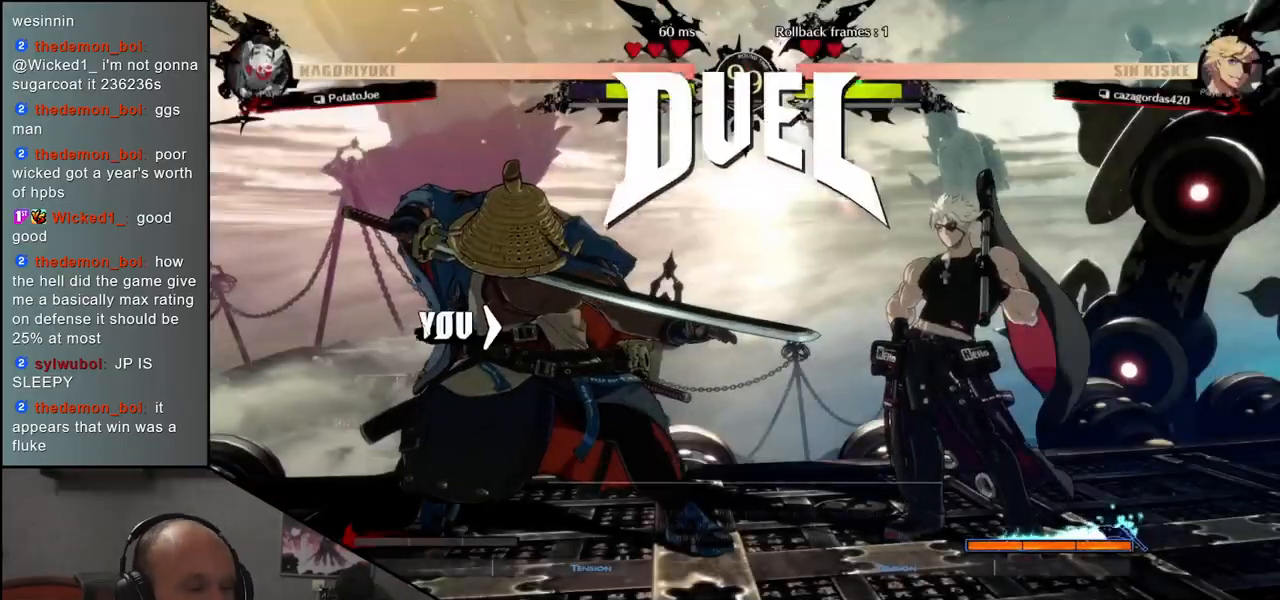
Gameplay with a controller (arcade stick); each line is a JSON object with the inputs held at the frame after it. "events" lists button and stick changes between this image and that frame as [ms after this image, input, new state], when the widget could be followed in between. Not read: L3 R3.
{"buttons": [], "left_stick": "right", "events": [[483, "left_stick", "right"]]}
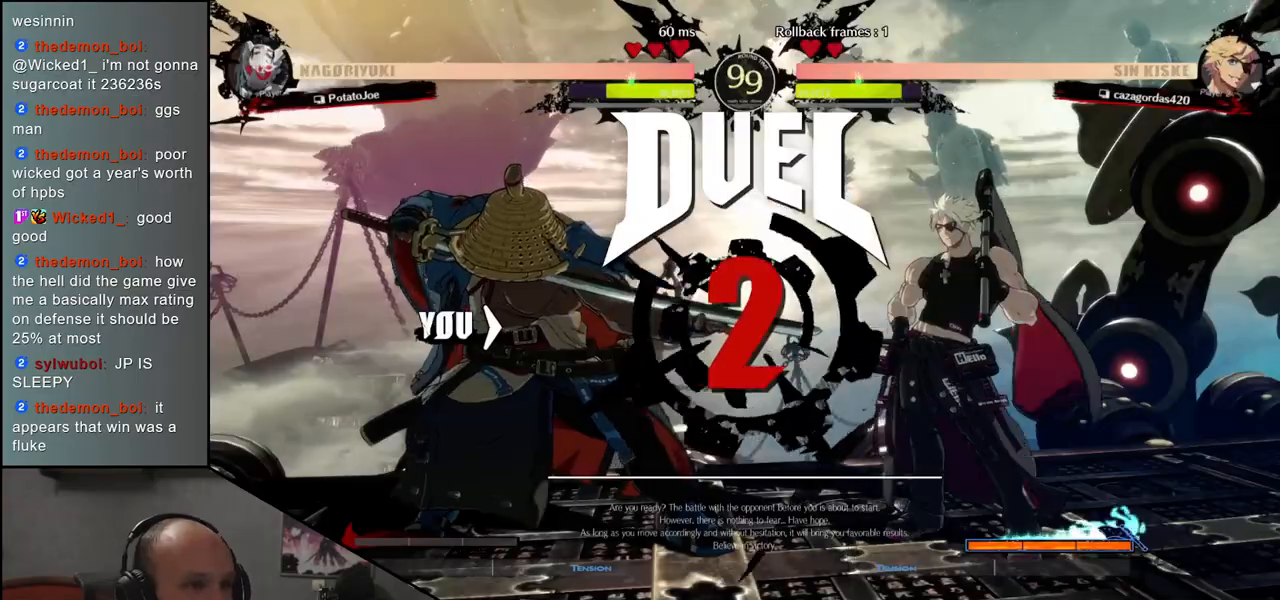
{"buttons": [], "left_stick": "left", "events": [[267, "left_stick", "center"], [400, "left_stick", "left"]]}
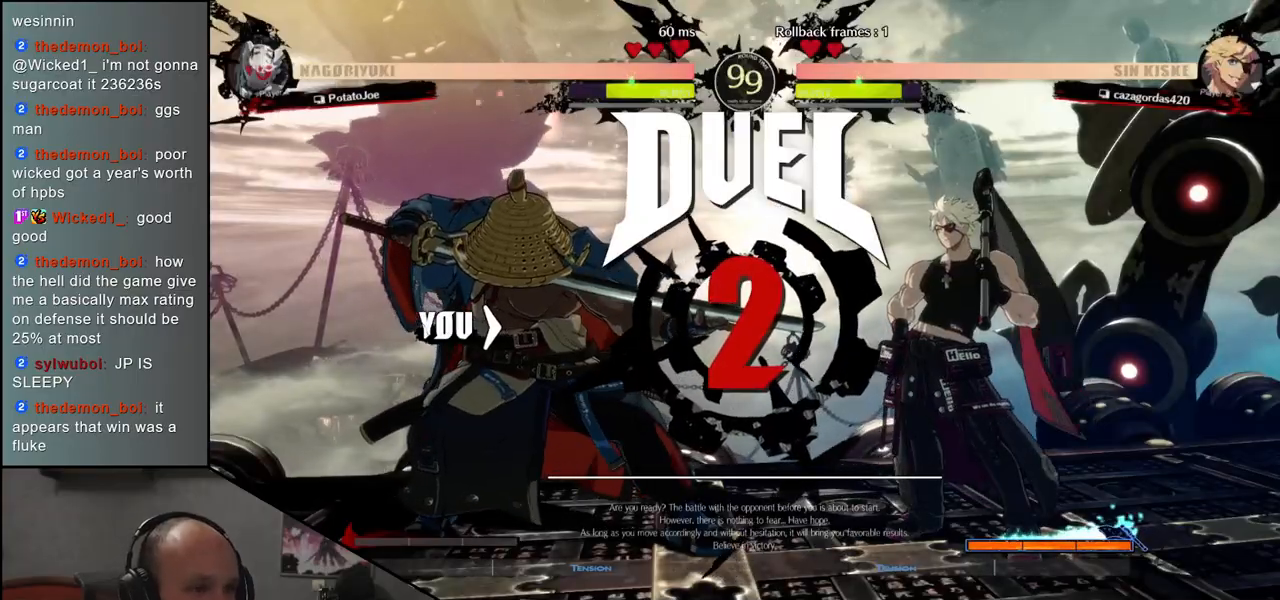
{"buttons": [], "left_stick": "left", "events": []}
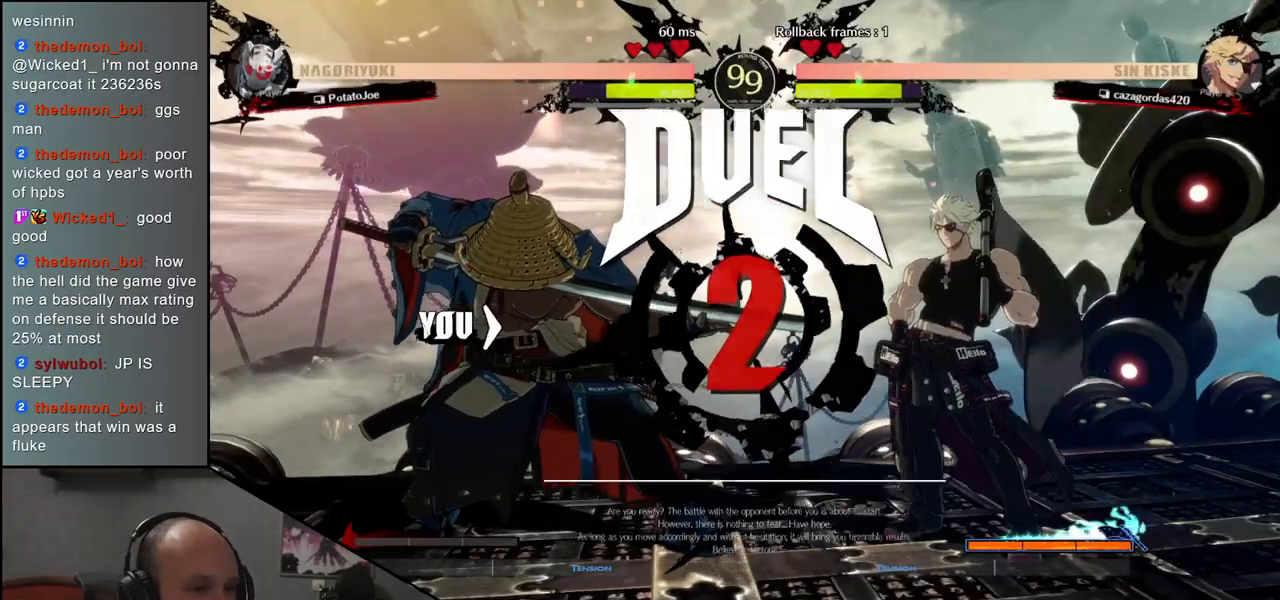
{"buttons": [], "left_stick": "left", "events": []}
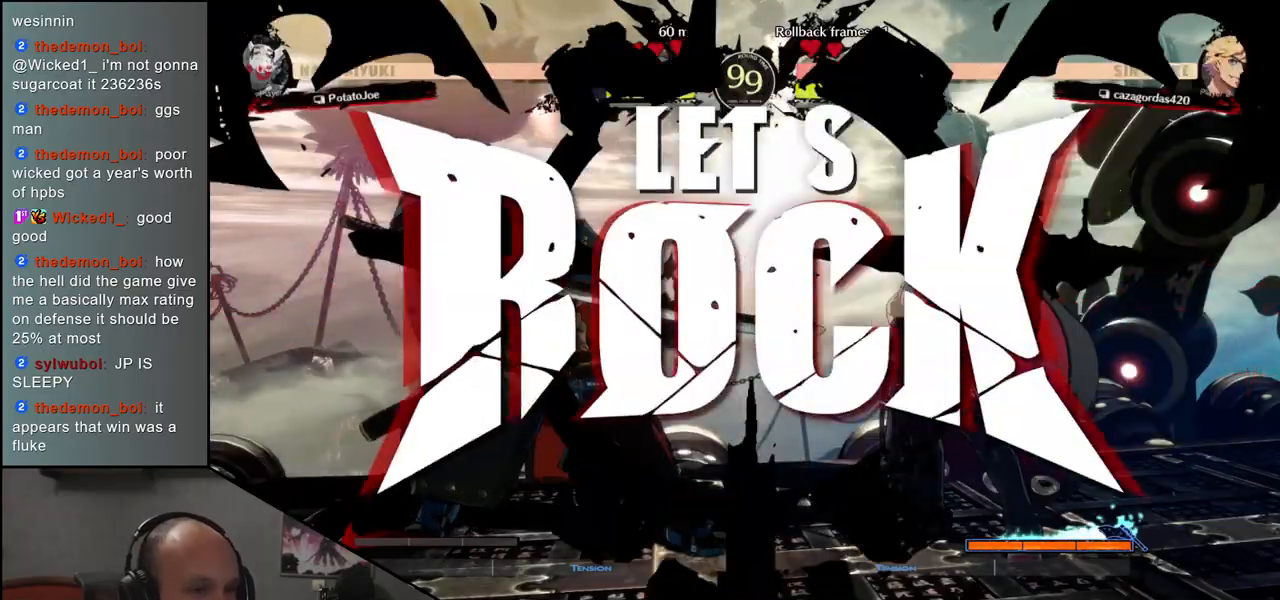
{"buttons": ["SQUARE"], "left_stick": "right", "events": [[433, "left_stick", "right"], [483, "SQUARE", "down"]]}
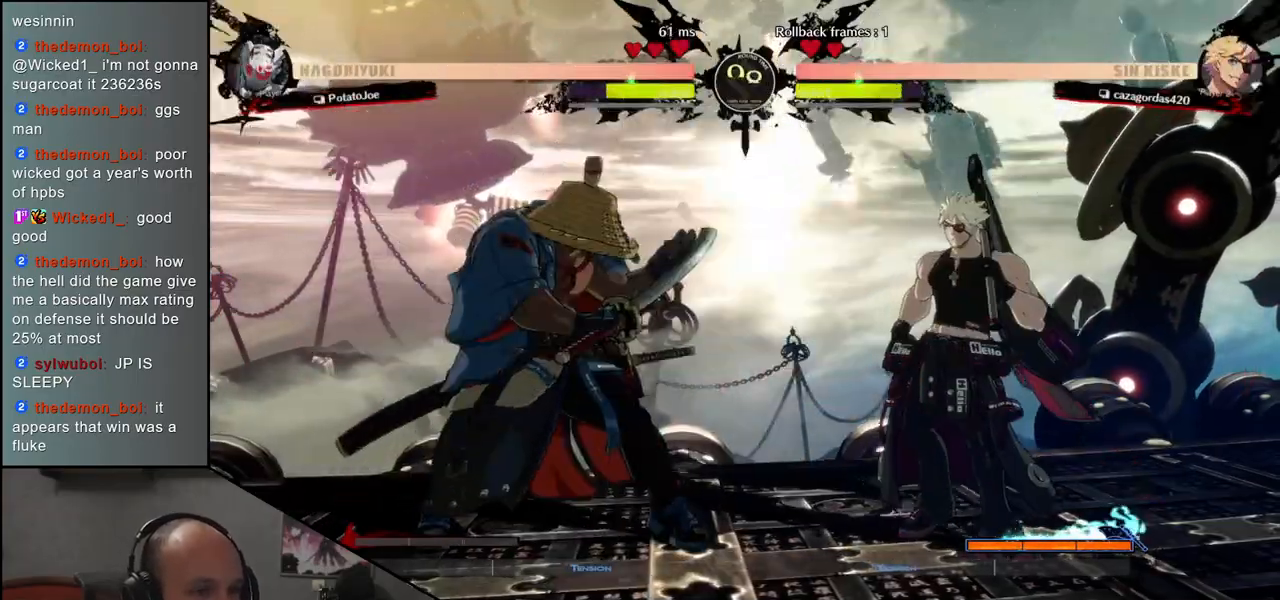
{"buttons": [], "left_stick": "right", "events": [[433, "SQUARE", "up"]]}
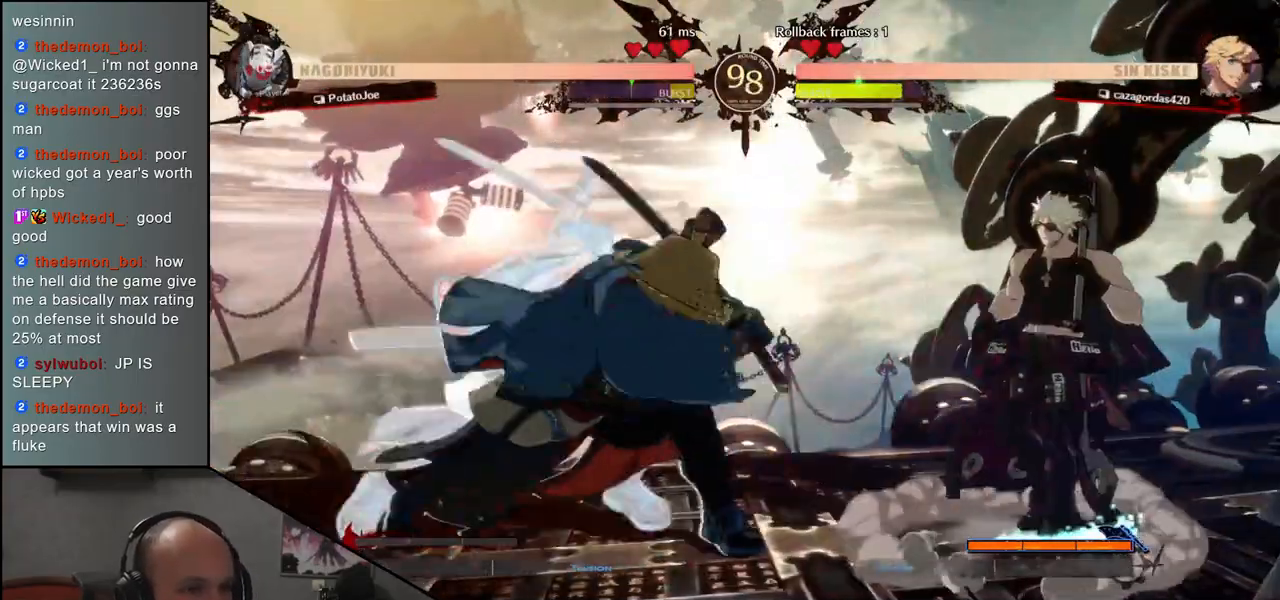
{"buttons": [], "left_stick": "left", "events": [[33, "left_stick", "center"], [400, "left_stick", "down-left"], [450, "left_stick", "left"]]}